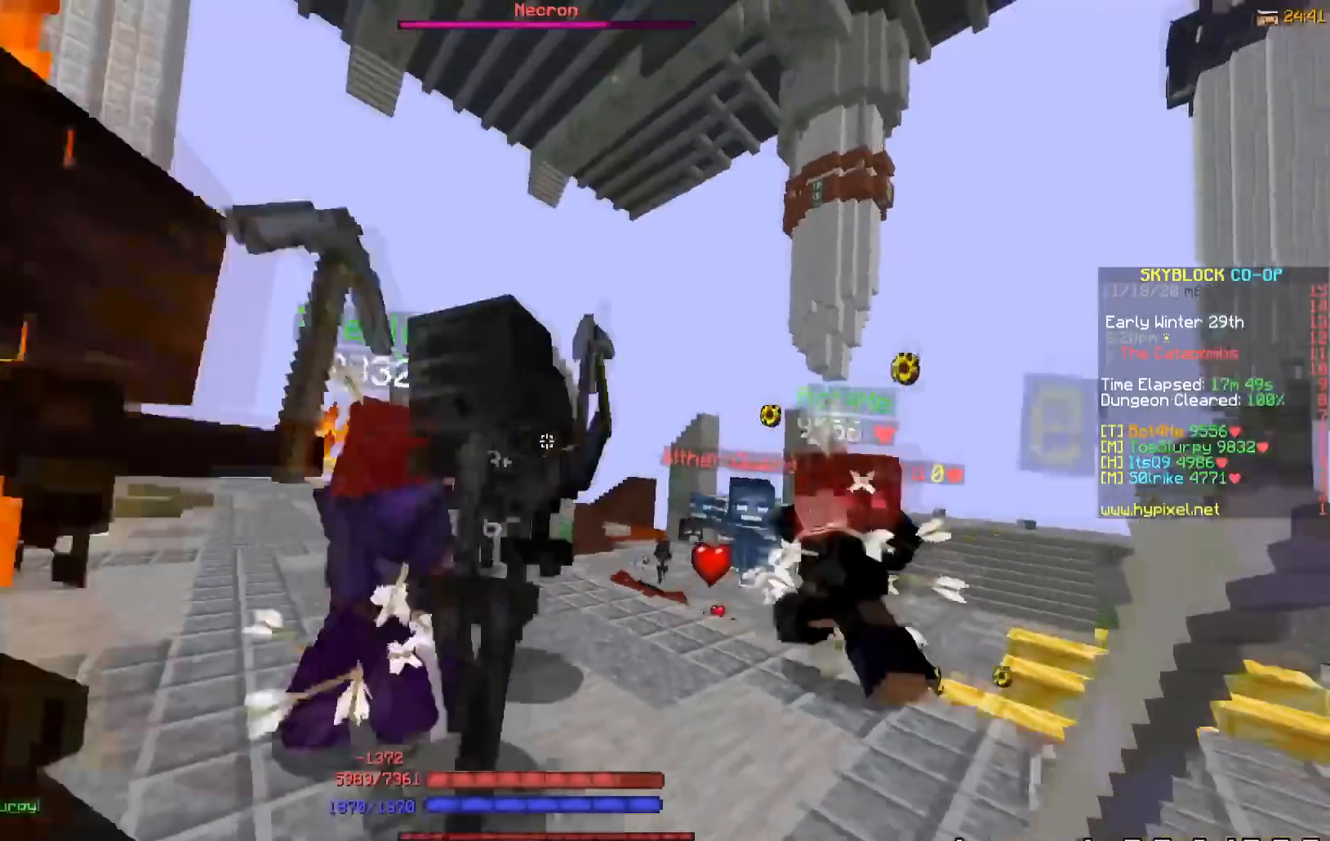
Gameplay with keyboard; each line is a JSON object with the keys held at the frame after it. "events" lists presses ("down") and releases ("up") of "a", "d", "s" and "w" between this image and that frame as [ms after this image, input, new state], when the widget could be followed in between. No other keys are recorded. Mouse input is not recorded.
{"keys": ["a", "w"], "events": [[233, "a", "up"], [417, "a", "down"]]}
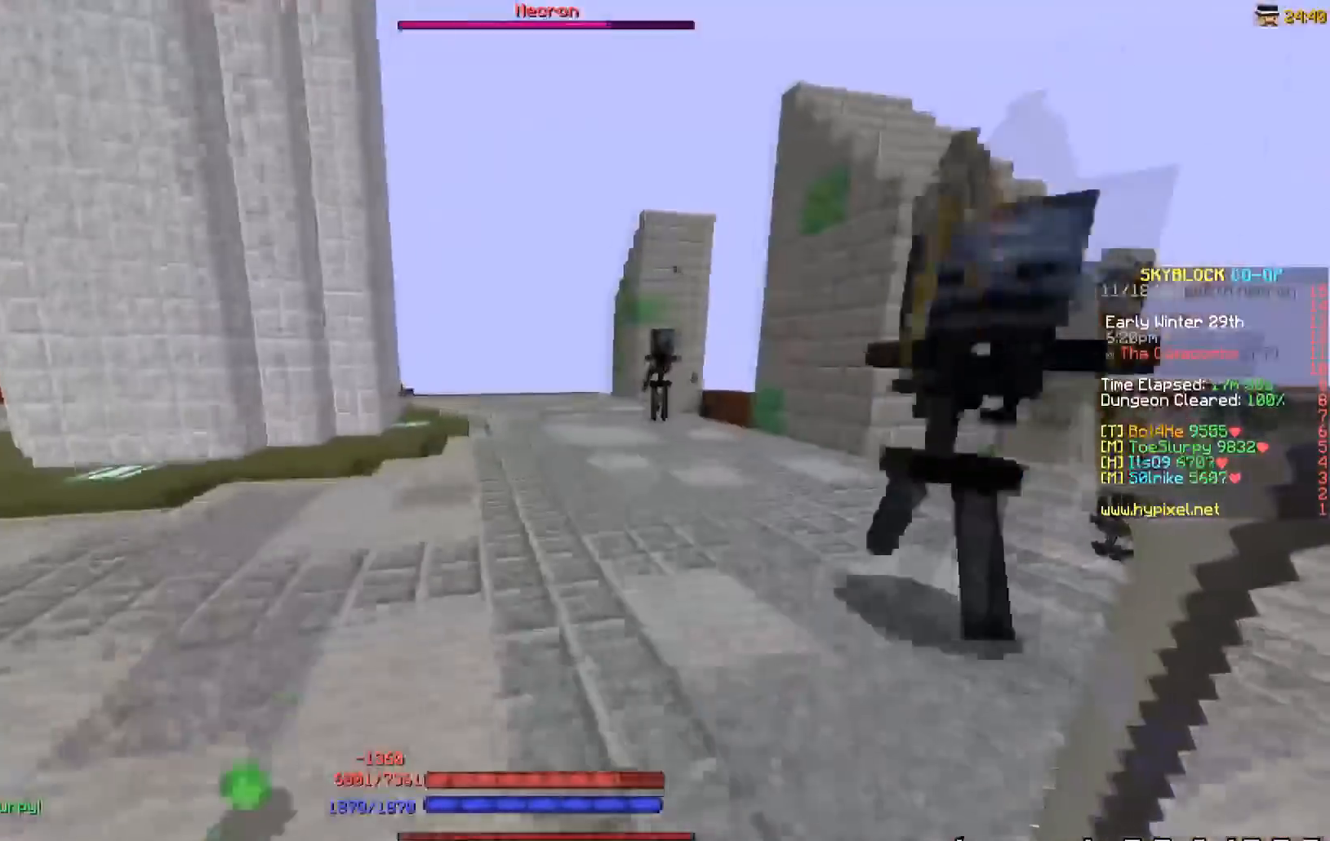
{"keys": [], "events": [[217, "a", "up"], [217, "w", "up"]]}
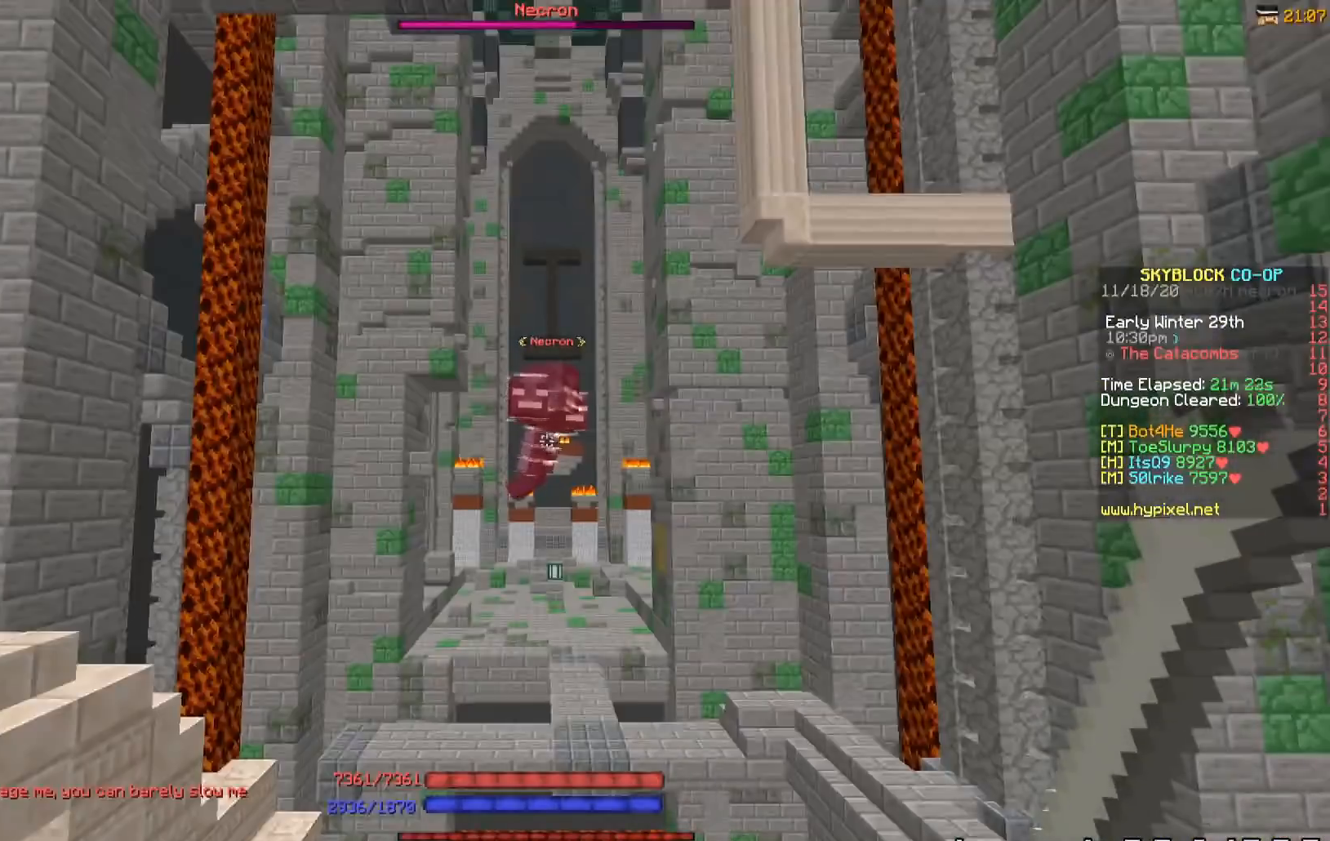
{"keys": [], "events": []}
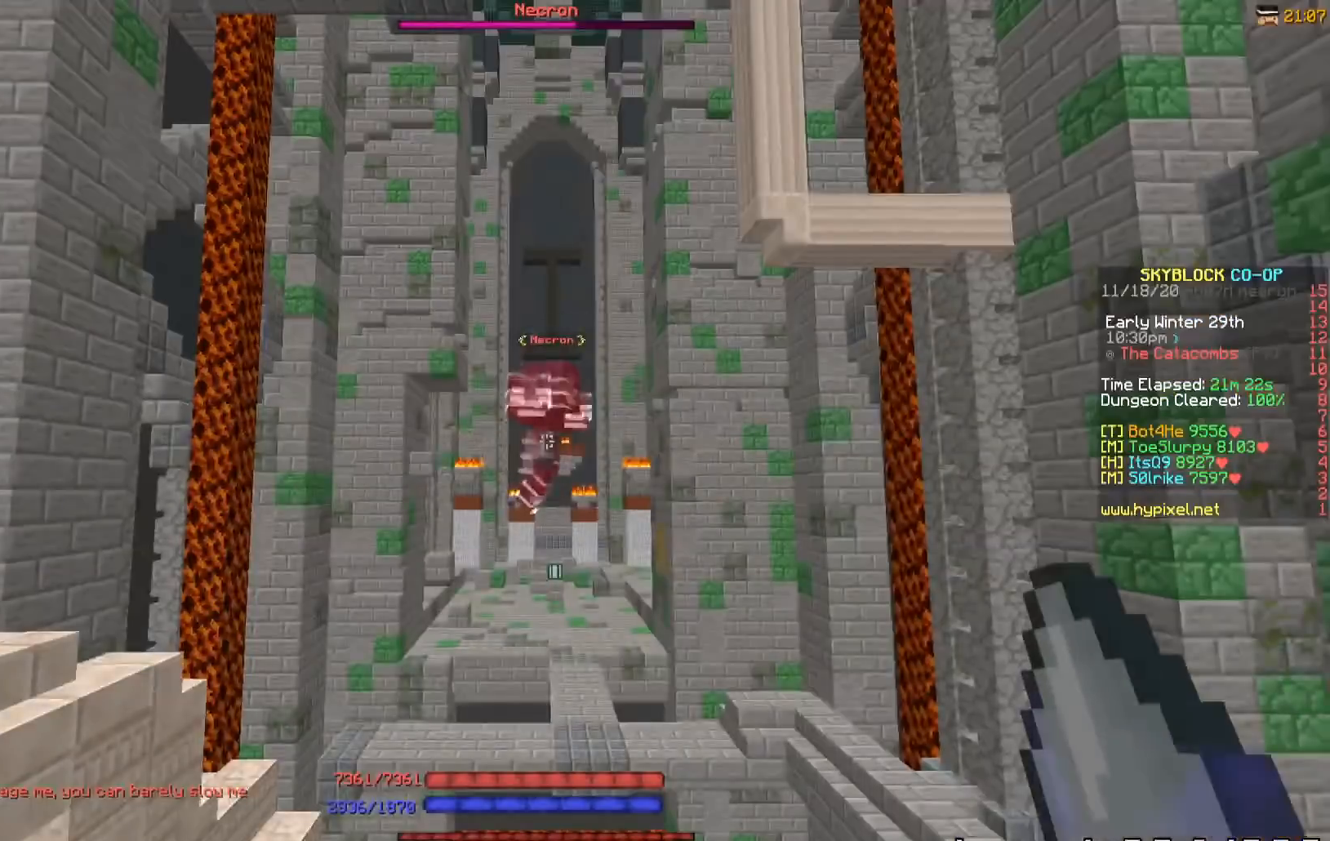
{"keys": [], "events": []}
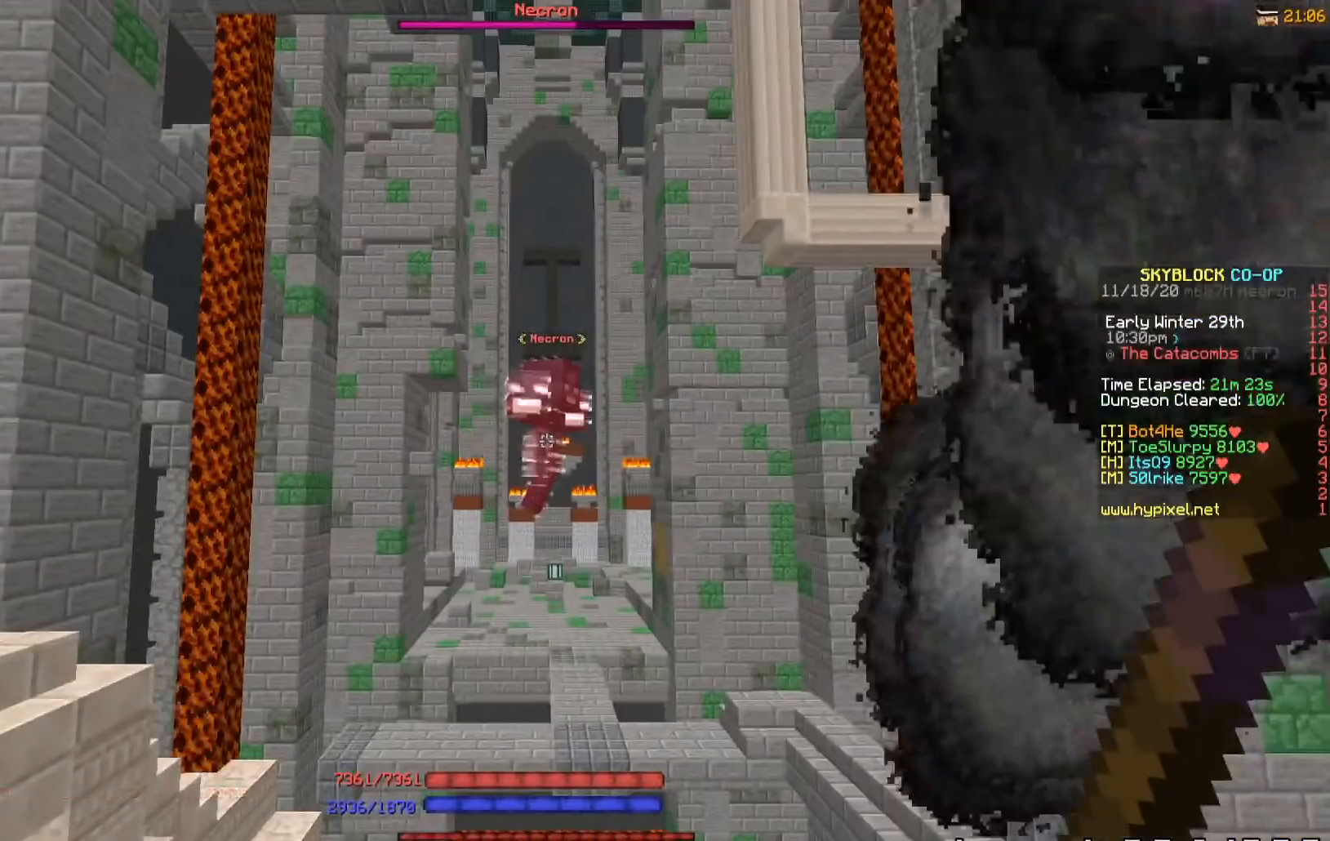
{"keys": [], "events": []}
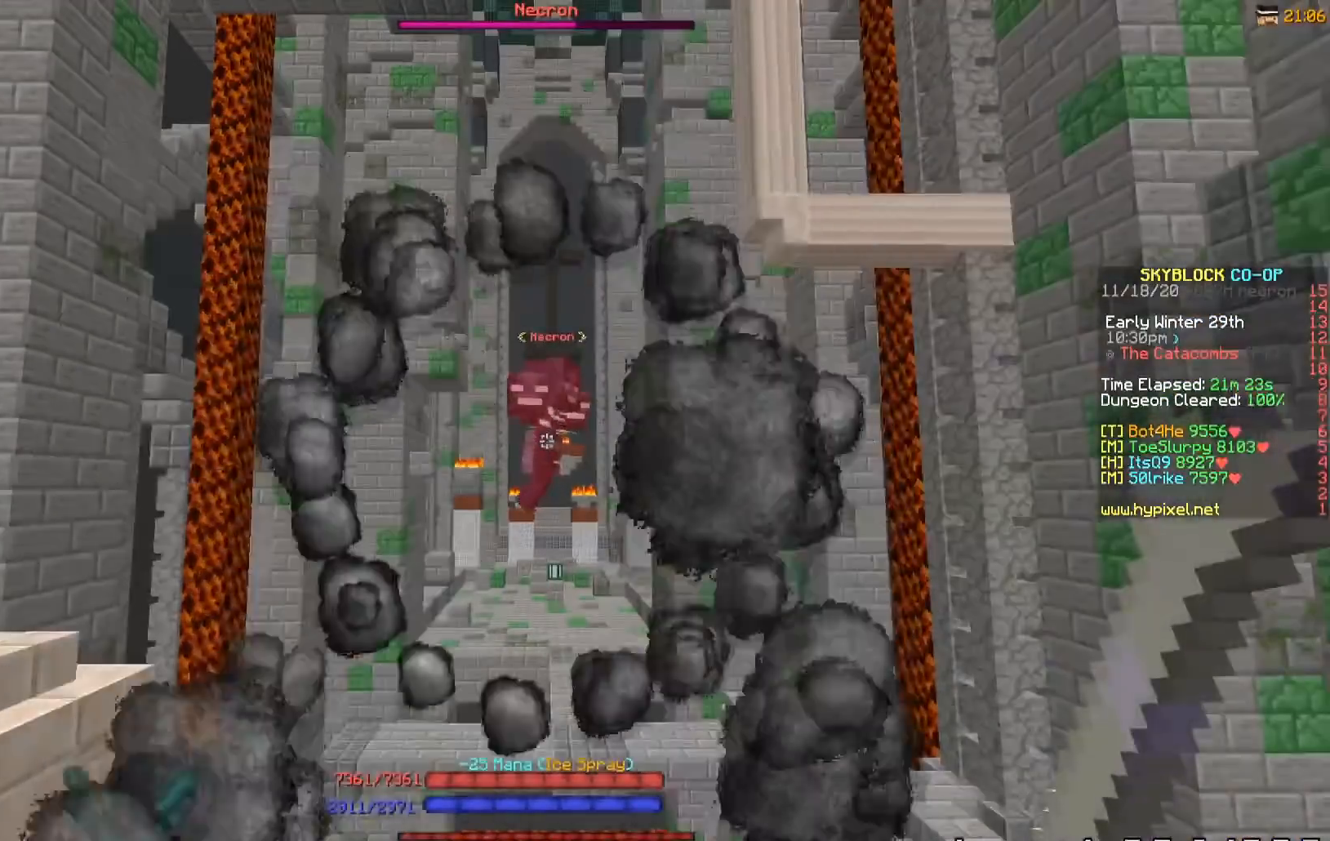
{"keys": [], "events": []}
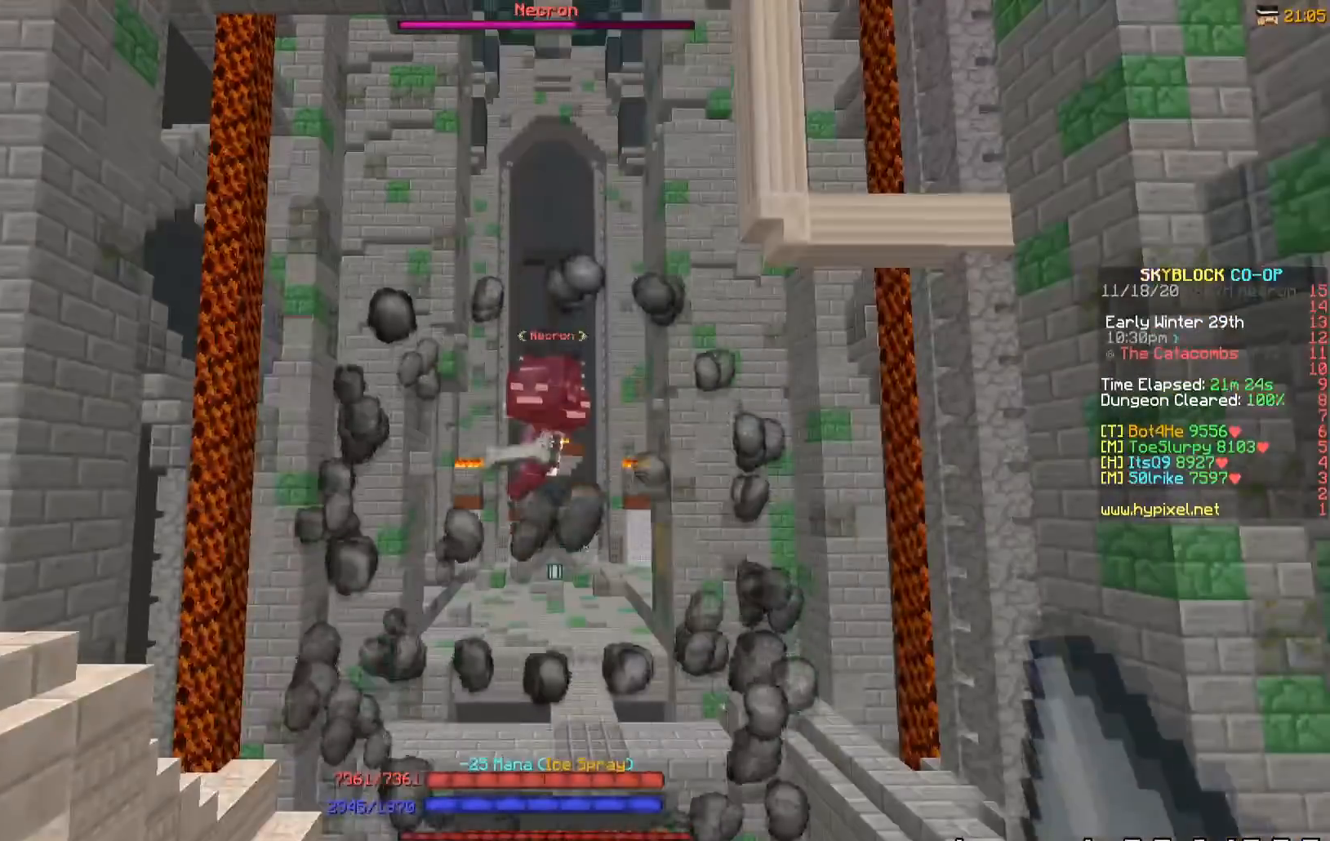
{"keys": ["s"], "events": [[434, "s", "down"]]}
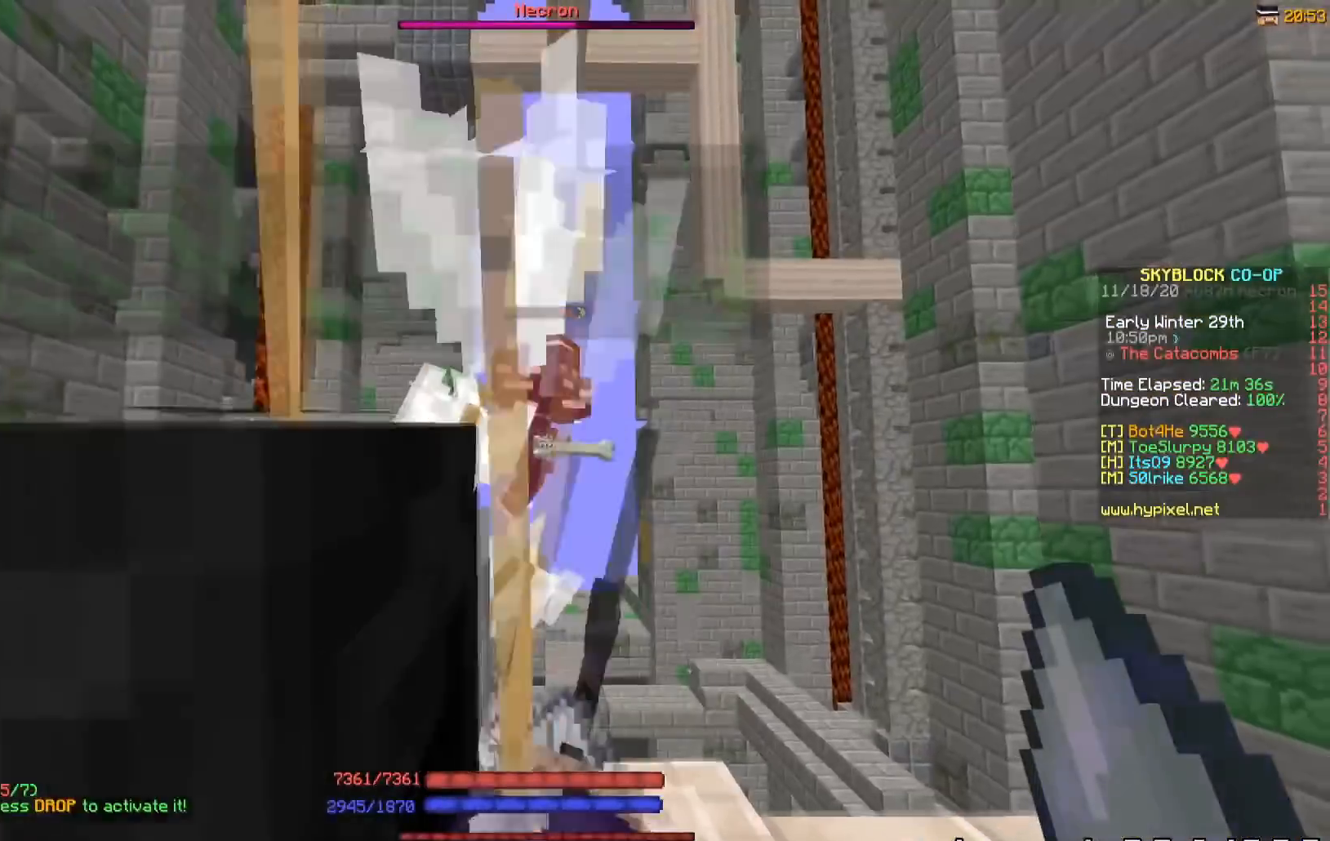
{"keys": [], "events": [[100, "s", "up"]]}
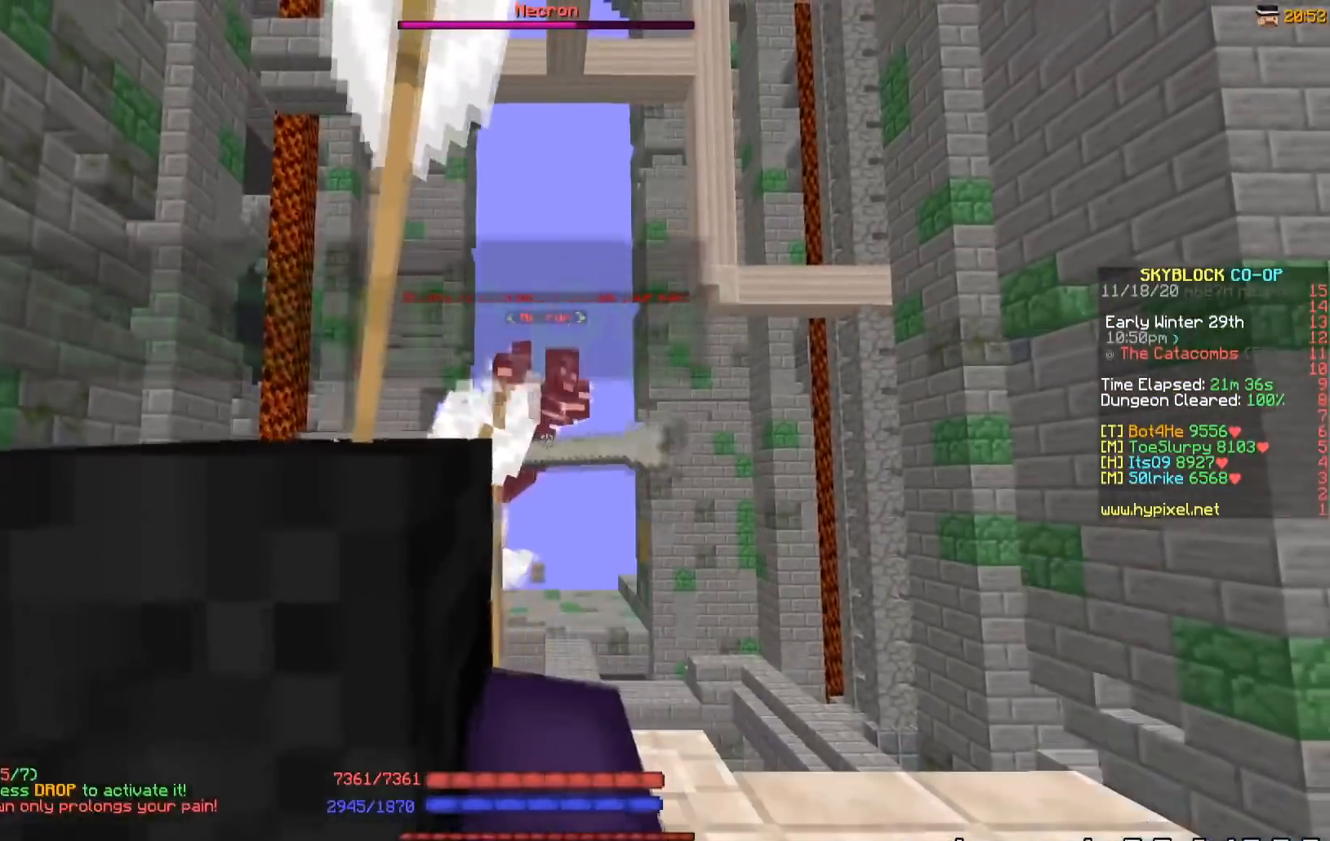
{"keys": ["d"], "events": [[484, "d", "down"]]}
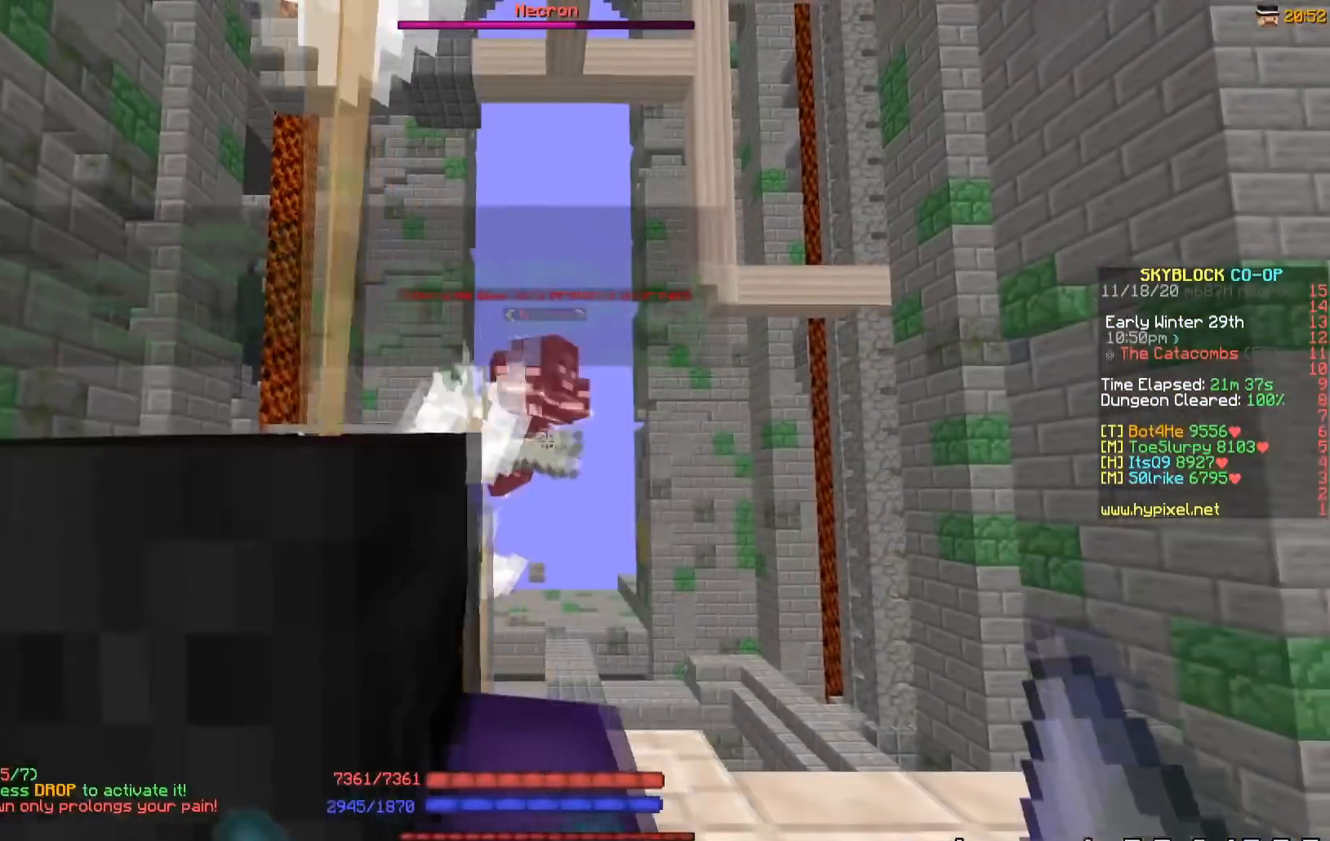
{"keys": [], "events": [[34, "d", "up"]]}
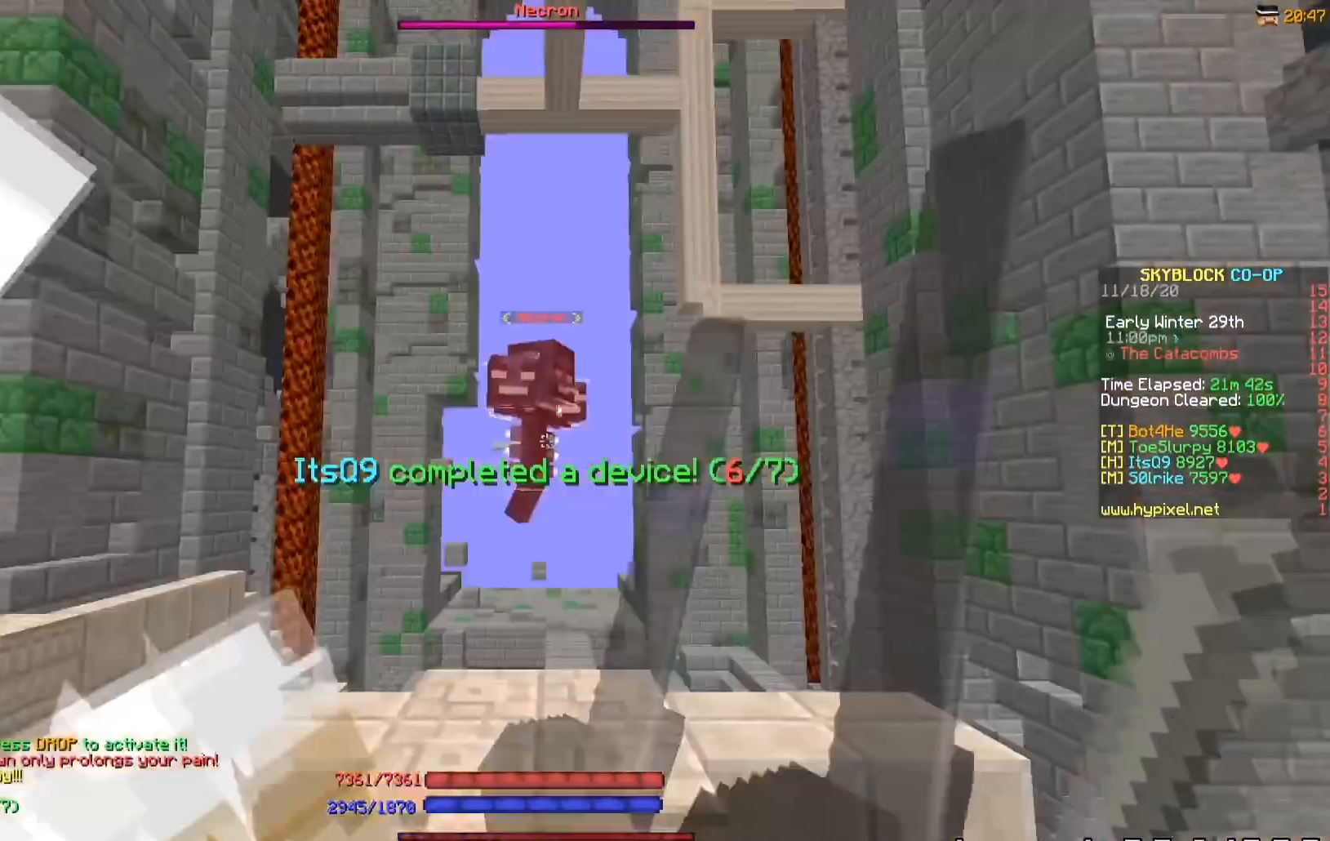
{"keys": [], "events": [[133, "s", "down"], [283, "s", "up"]]}
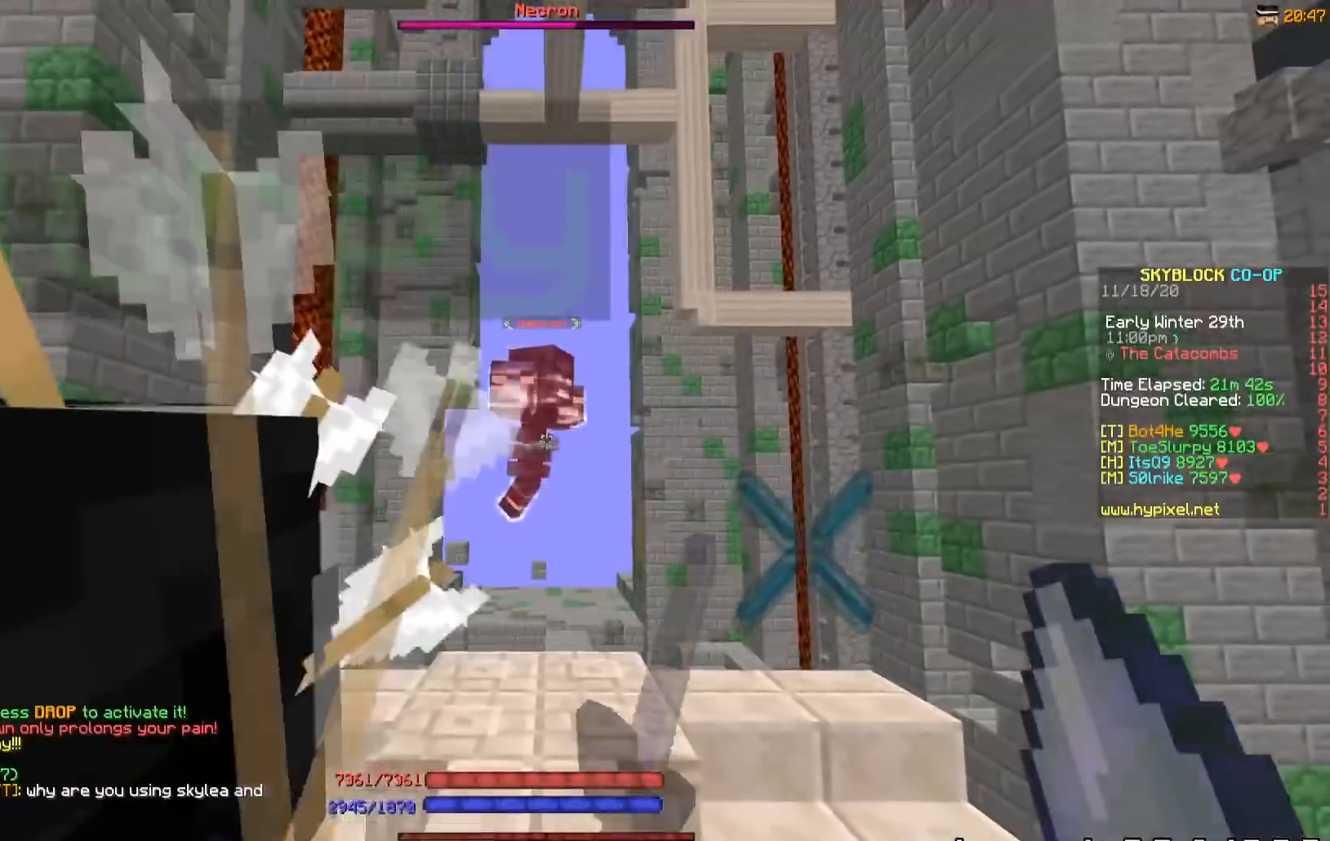
{"keys": [], "events": []}
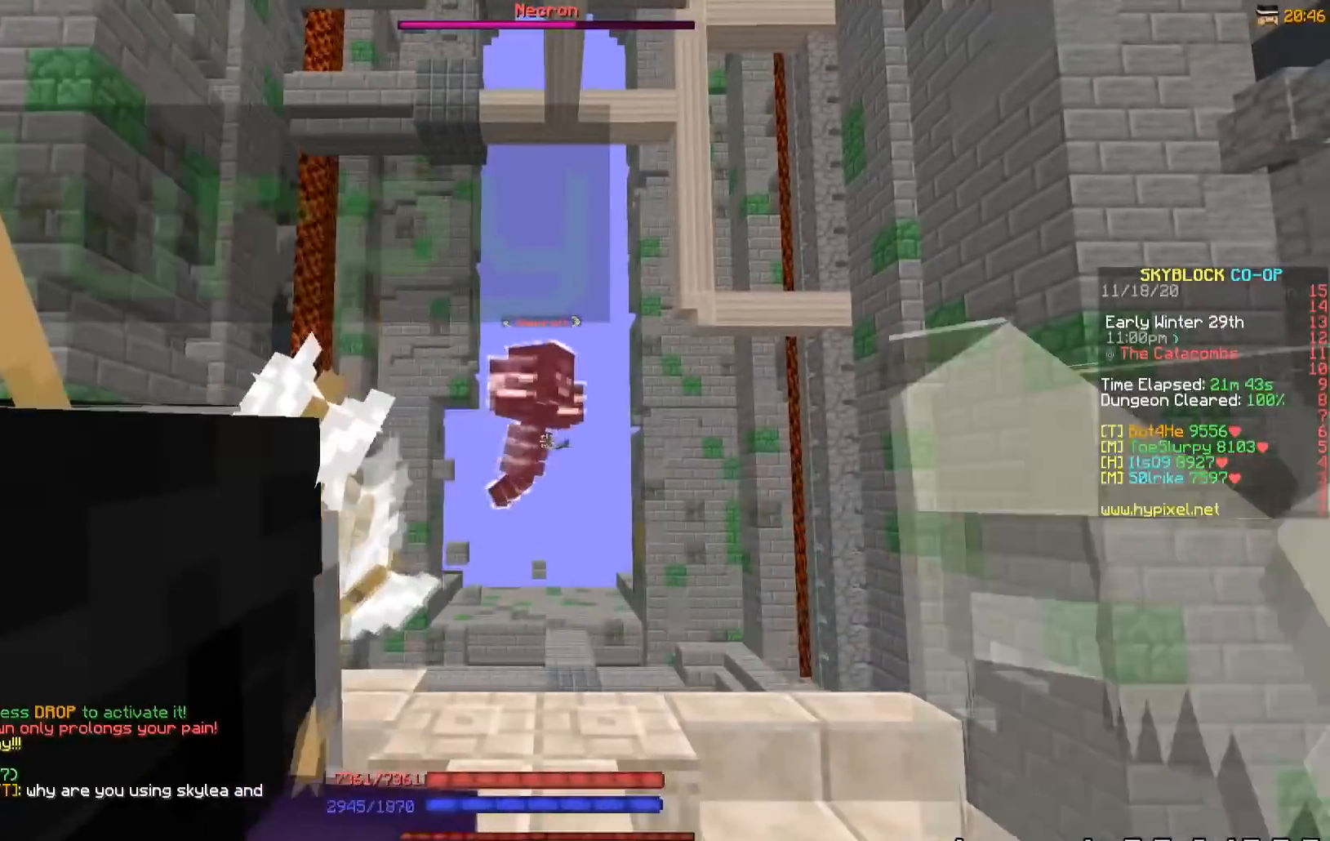
{"keys": [], "events": []}
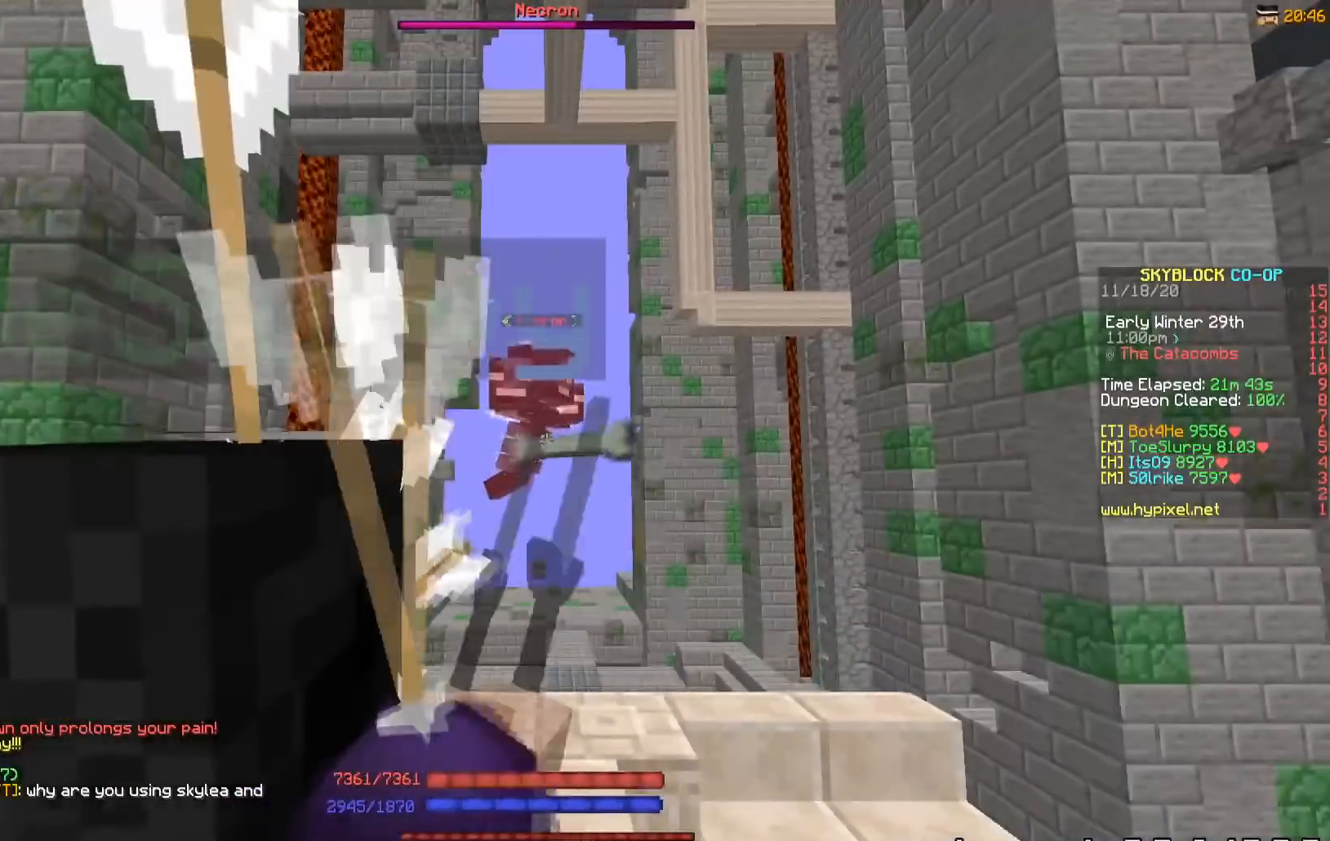
{"keys": [], "events": [[284, "s", "down"], [434, "s", "up"]]}